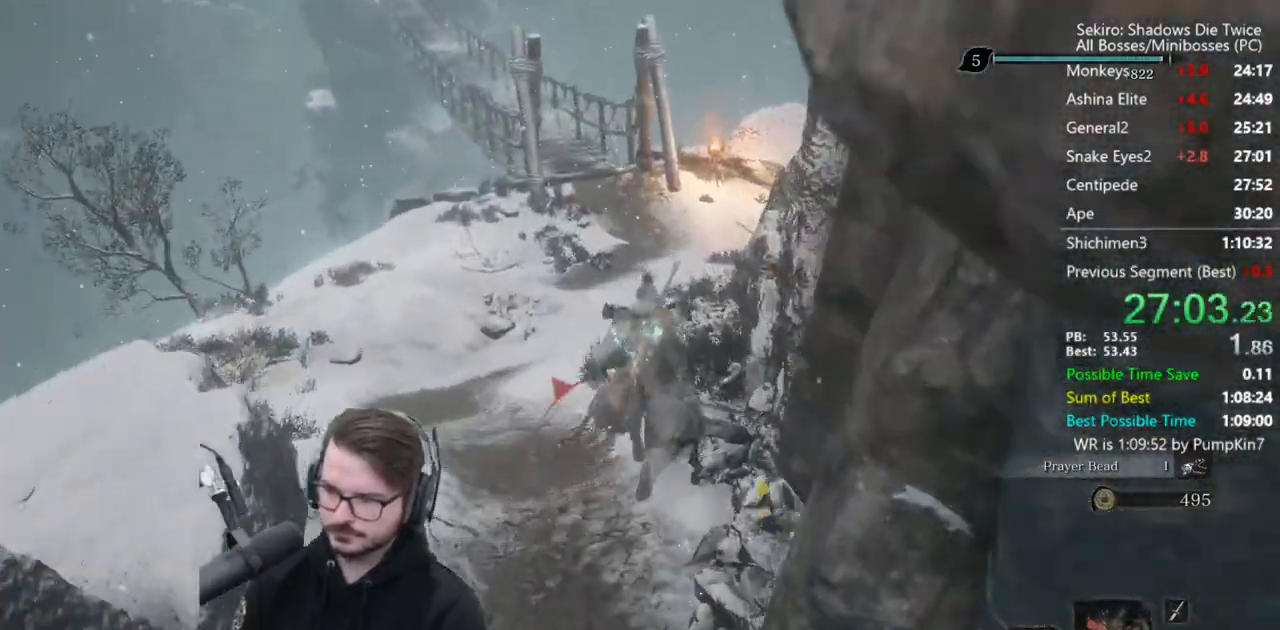
Gameplay with a controller (Xbox layout); each line is a JSON object with the inputs held at the frame after it. "events" lists button and stick changes between this image and that frame as [ms after this image, input, new state], when the widget could be followed in between.
{"buttons": ["B"], "left_stick": "up", "right_stick": "down", "events": []}
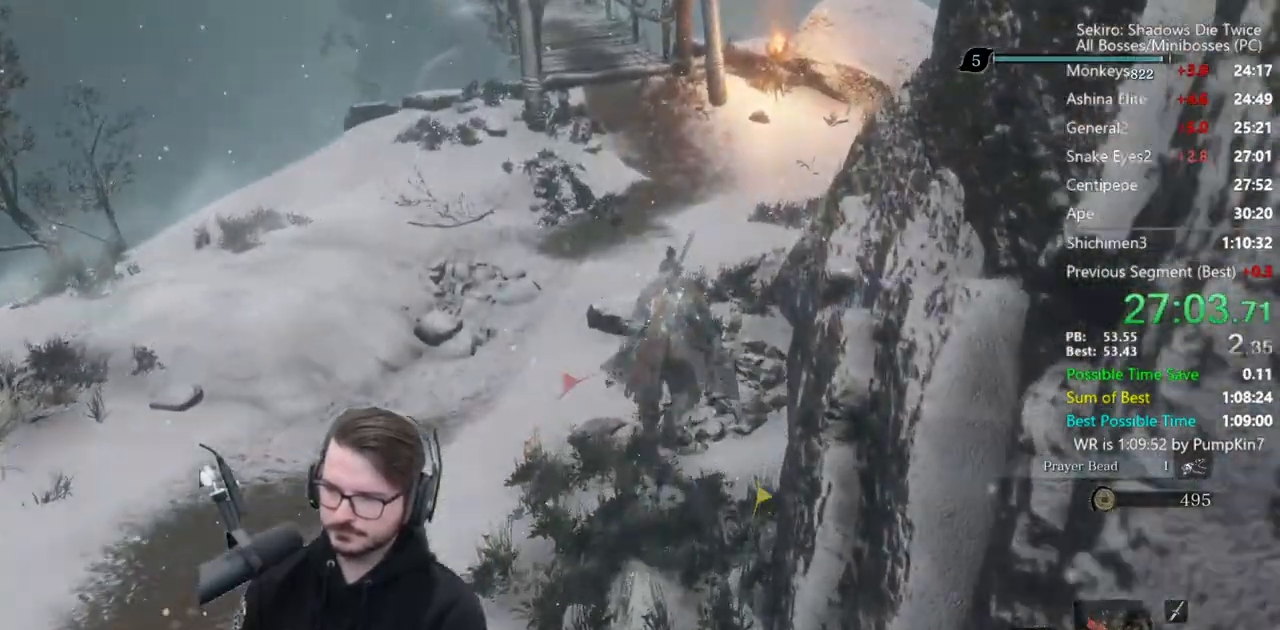
{"buttons": ["B"], "left_stick": "up", "right_stick": "down", "events": []}
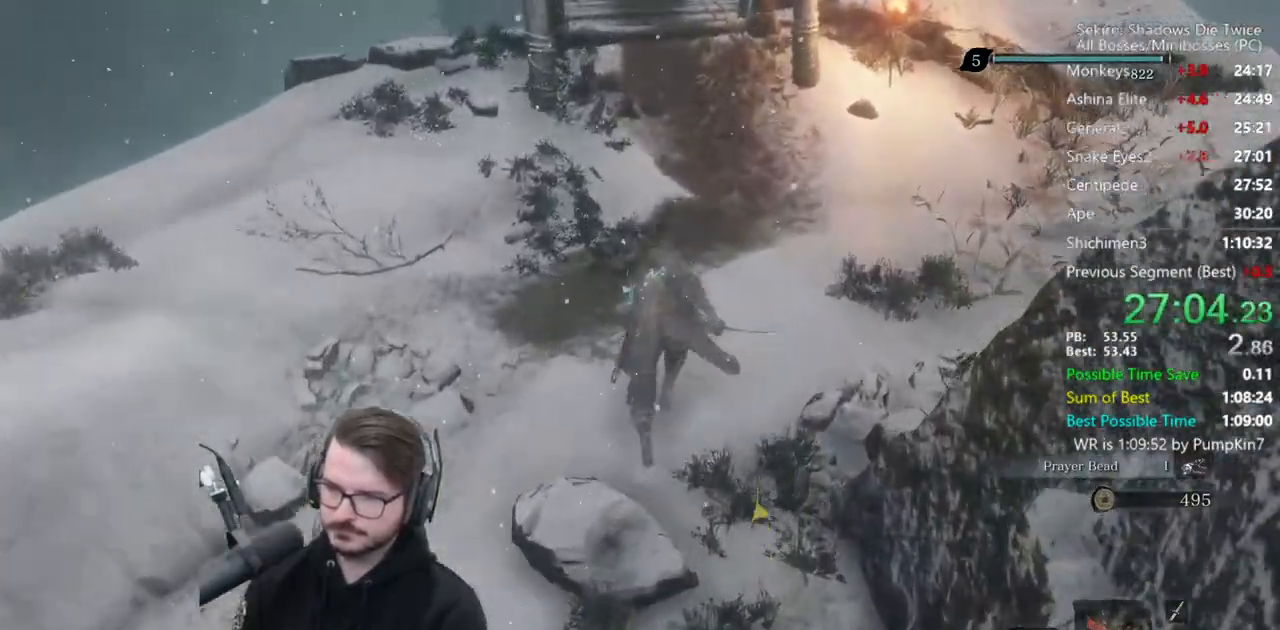
{"buttons": ["B"], "left_stick": "up", "right_stick": "down", "events": []}
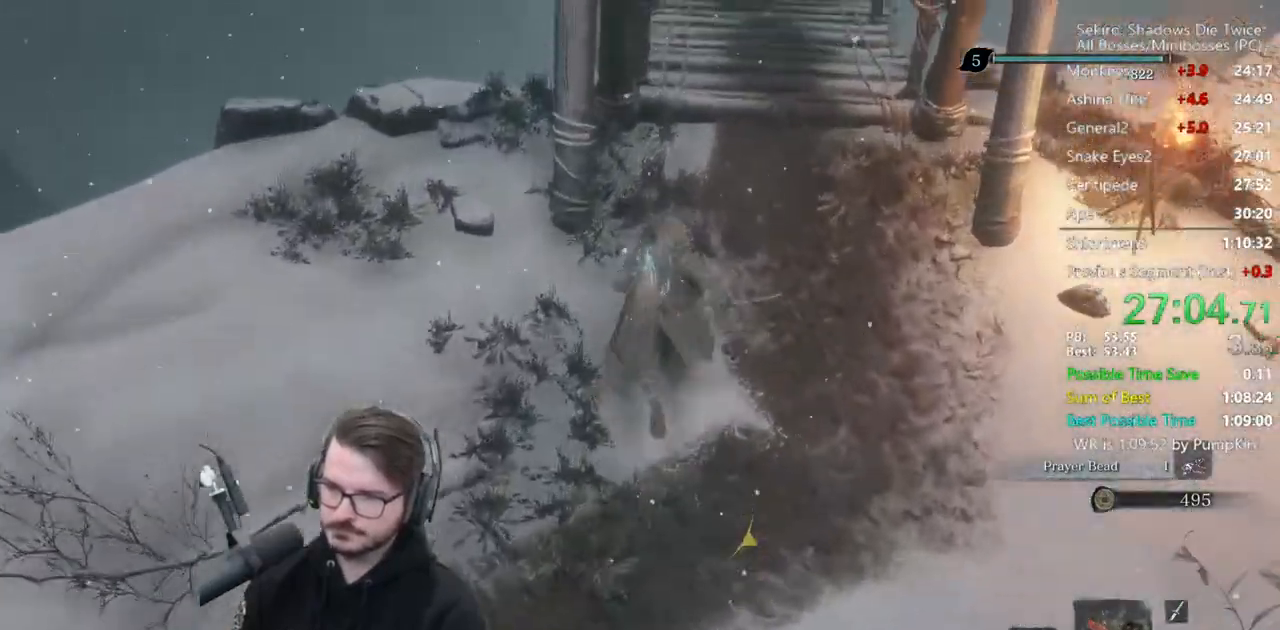
{"buttons": ["B"], "left_stick": "up", "right_stick": "center", "events": [[200, "right_stick", "center"]]}
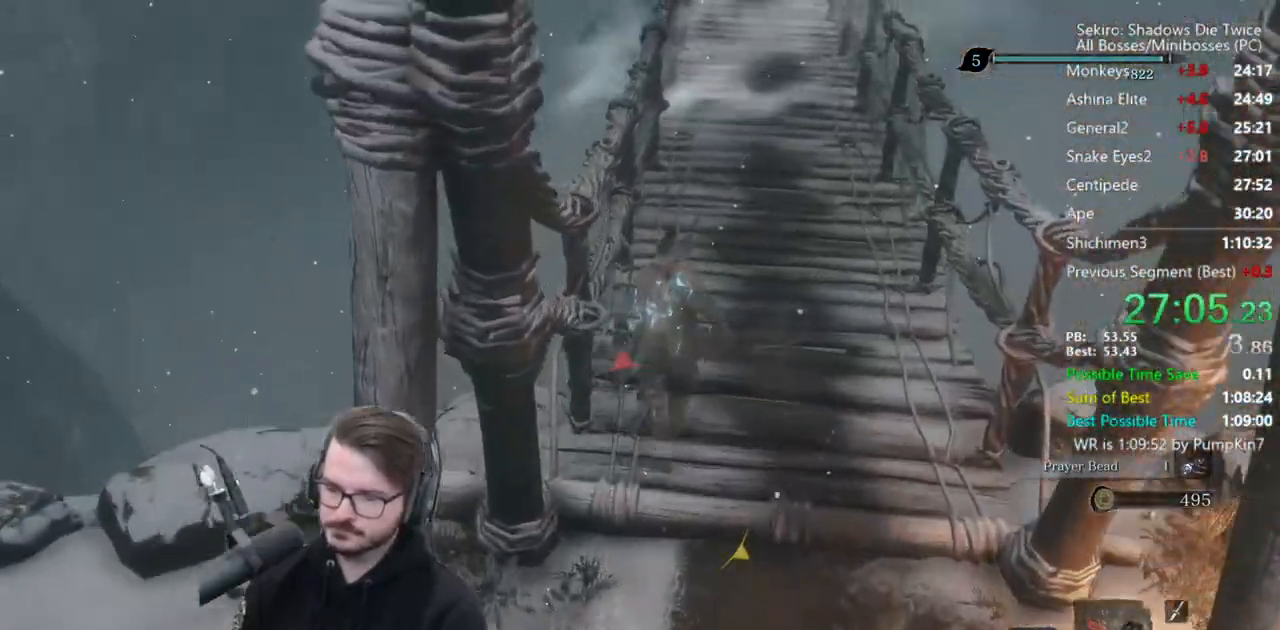
{"buttons": ["B"], "left_stick": "up", "right_stick": "center", "events": []}
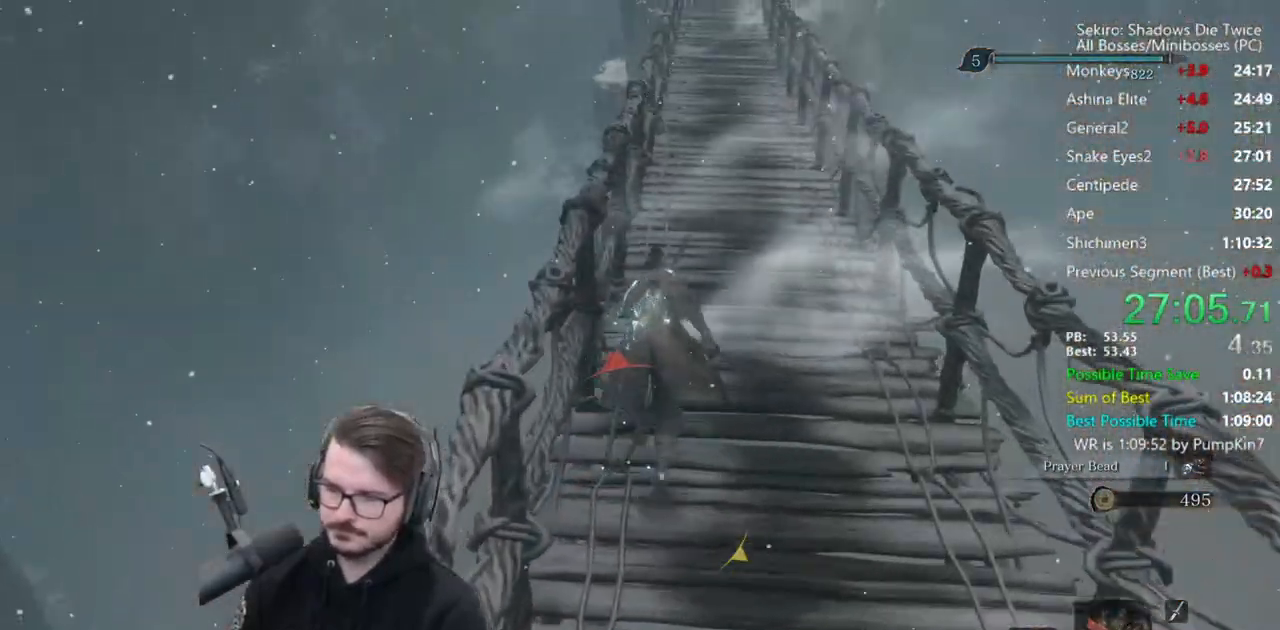
{"buttons": ["B"], "left_stick": "up", "right_stick": "down", "events": [[267, "right_stick", "down"]]}
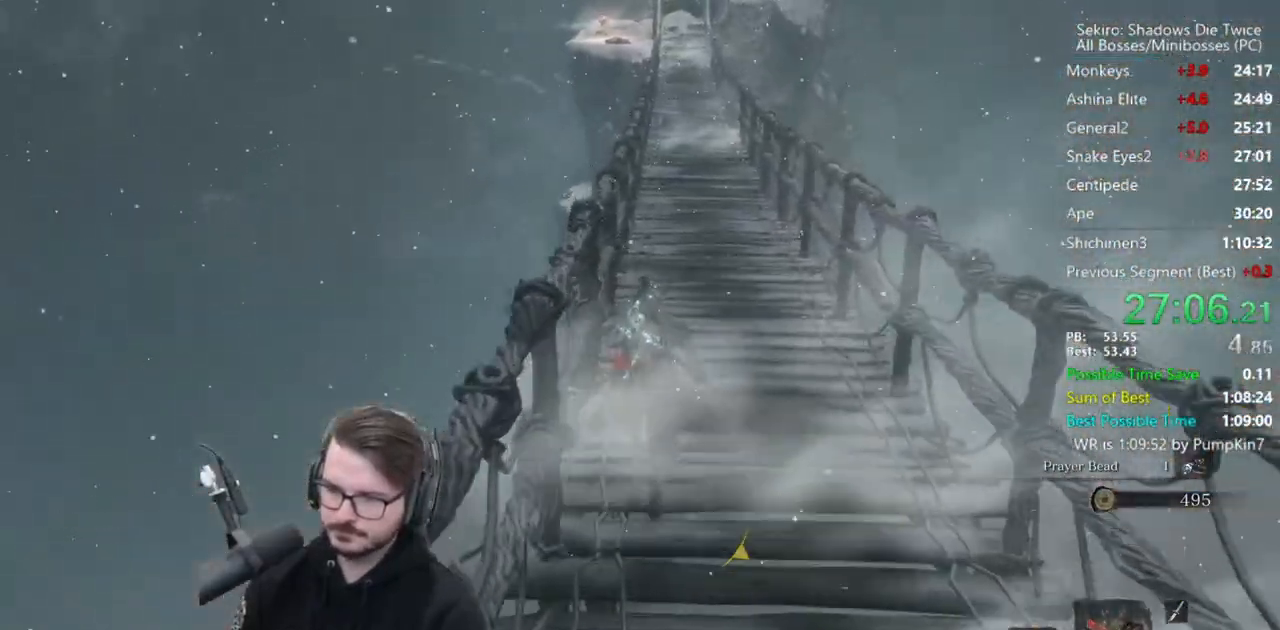
{"buttons": ["B"], "left_stick": "up", "right_stick": "down", "events": []}
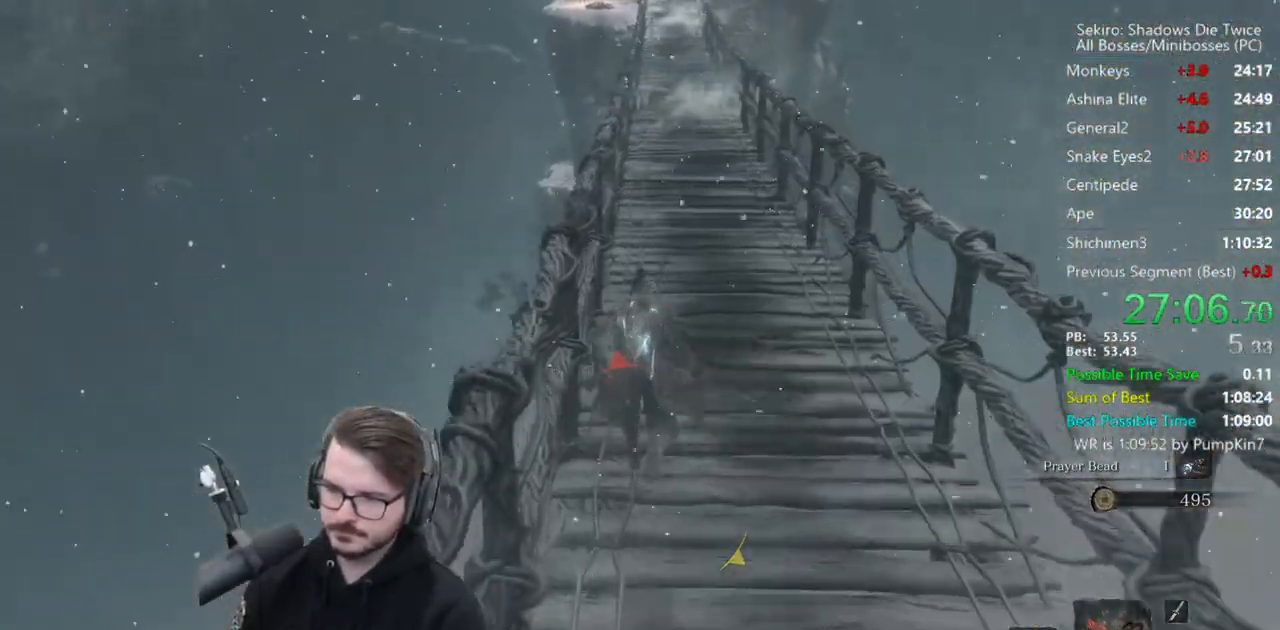
{"buttons": ["B"], "left_stick": "up", "right_stick": "down", "events": []}
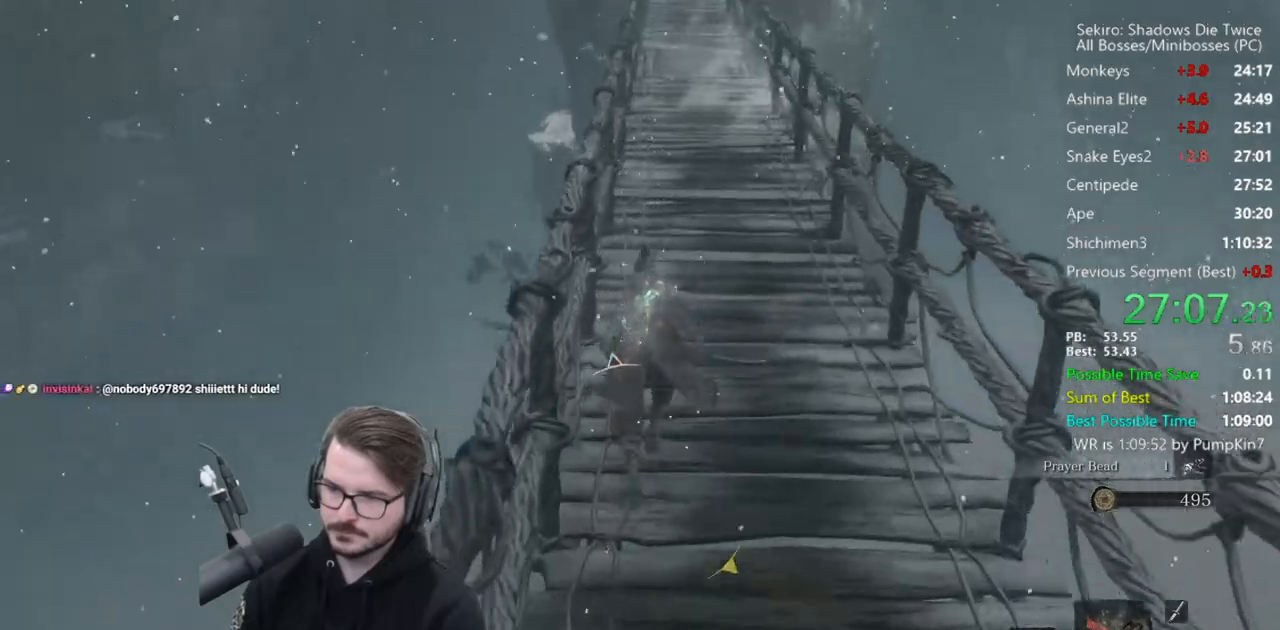
{"buttons": ["B"], "left_stick": "up", "right_stick": "down", "events": []}
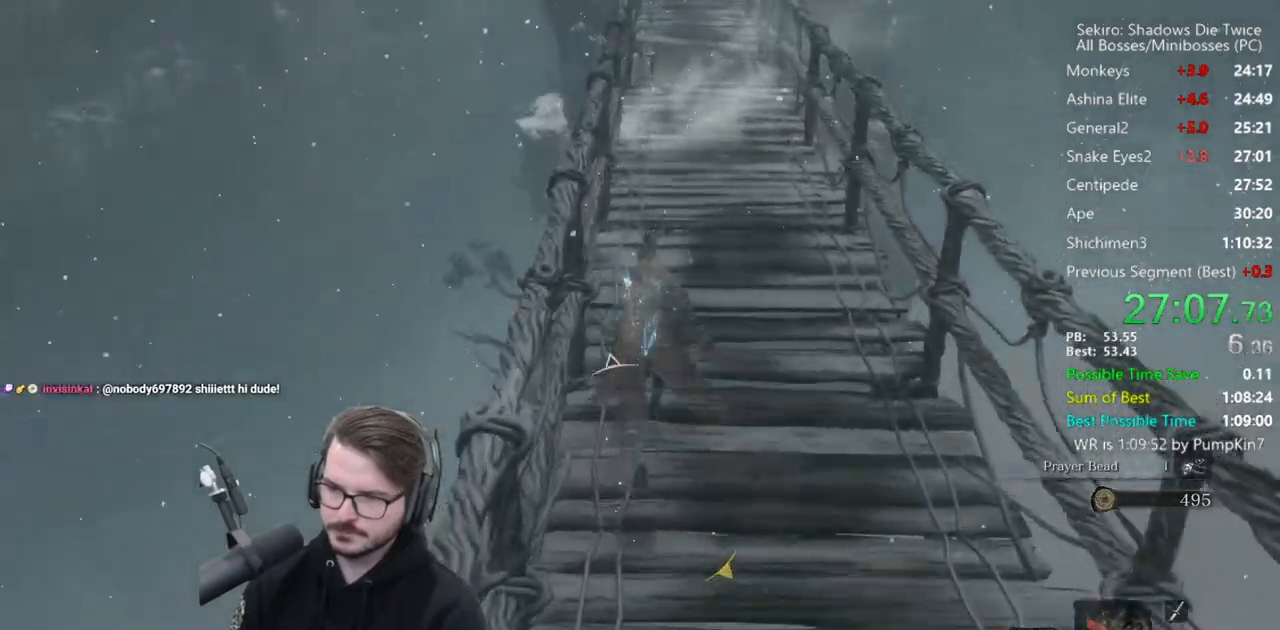
{"buttons": ["B"], "left_stick": "up", "right_stick": "down", "events": []}
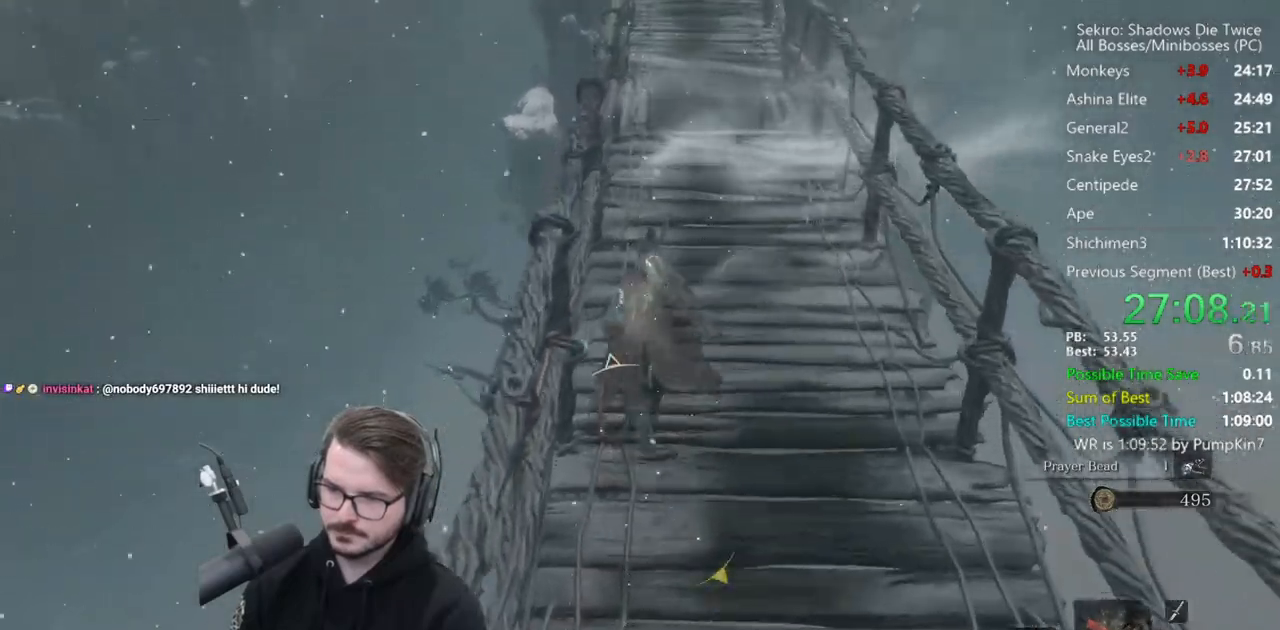
{"buttons": ["B"], "left_stick": "up", "right_stick": "center", "events": [[100, "right_stick", "center"], [433, "A", "down"], [500, "A", "up"]]}
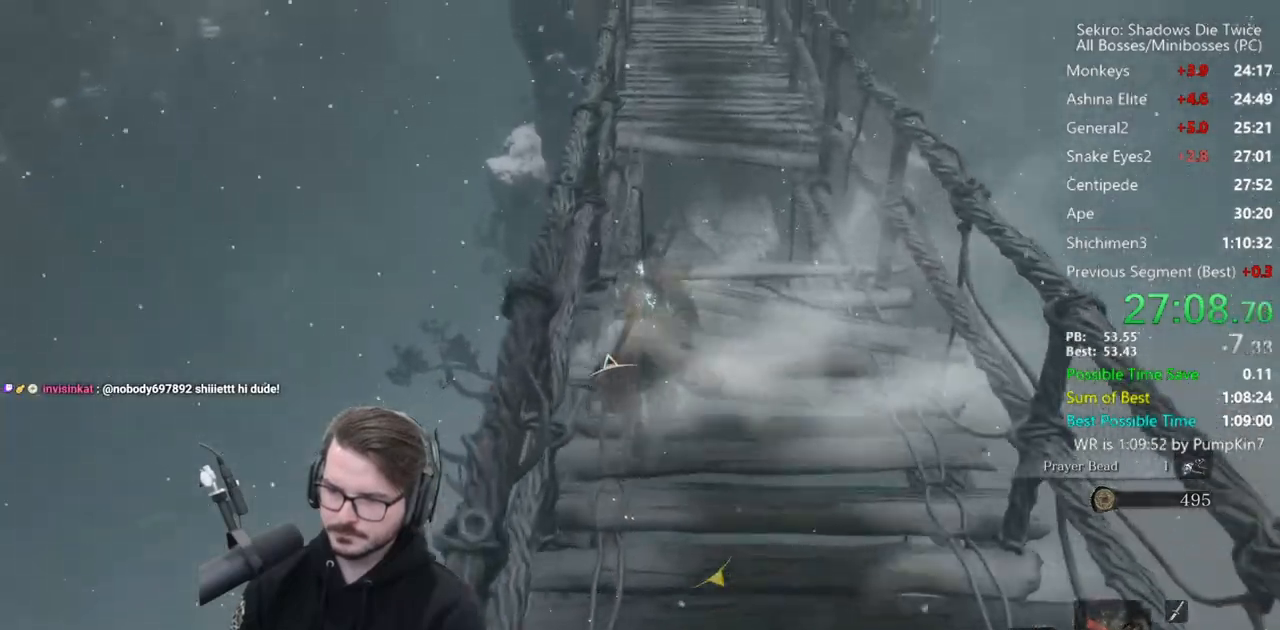
{"buttons": ["B"], "left_stick": "up", "right_stick": "center", "events": []}
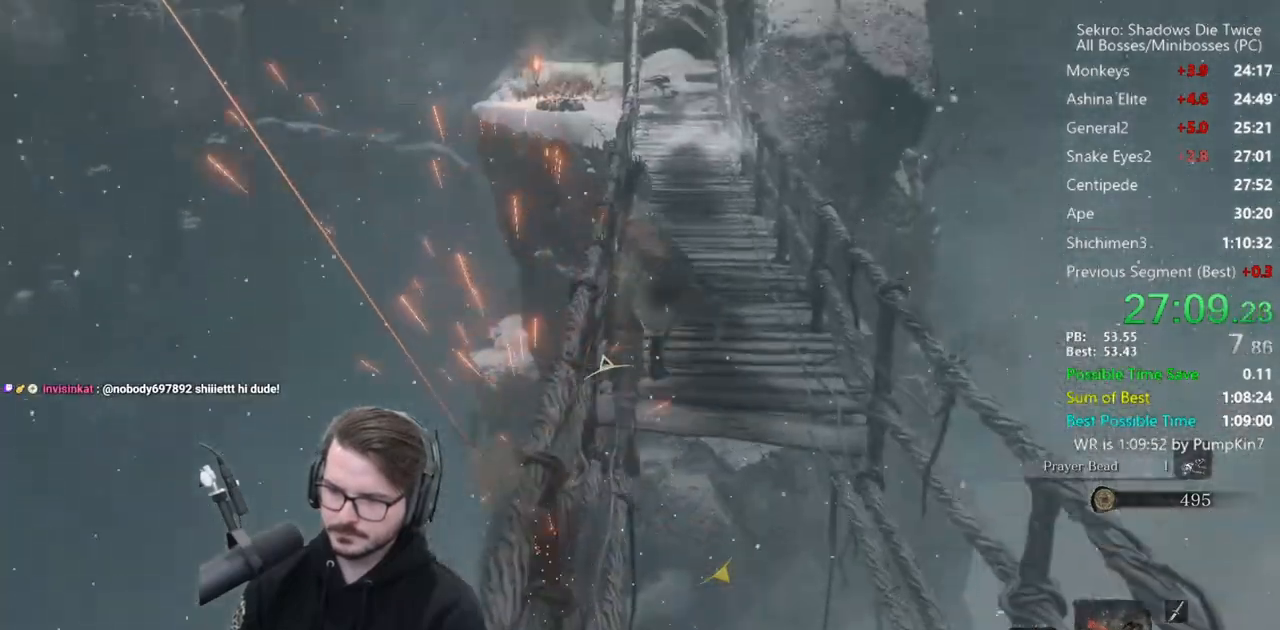
{"buttons": ["B"], "left_stick": "up", "right_stick": "center", "events": []}
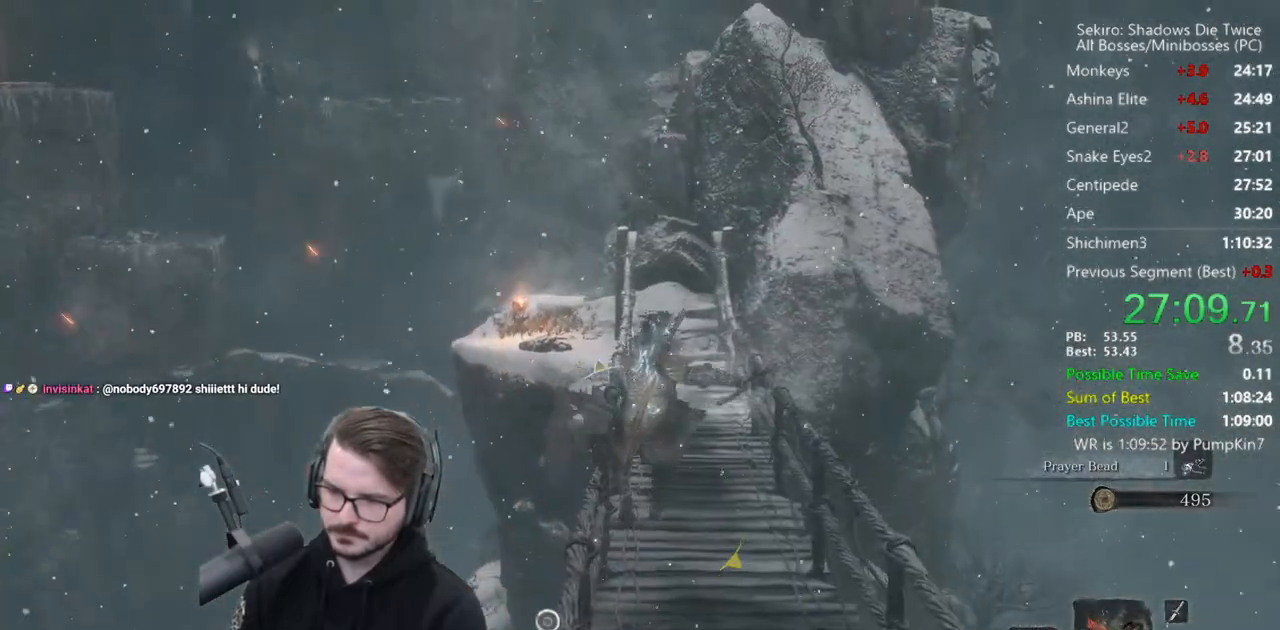
{"buttons": ["B"], "left_stick": "up", "right_stick": "center", "events": [[100, "right_stick", "down"], [233, "right_stick", "center"]]}
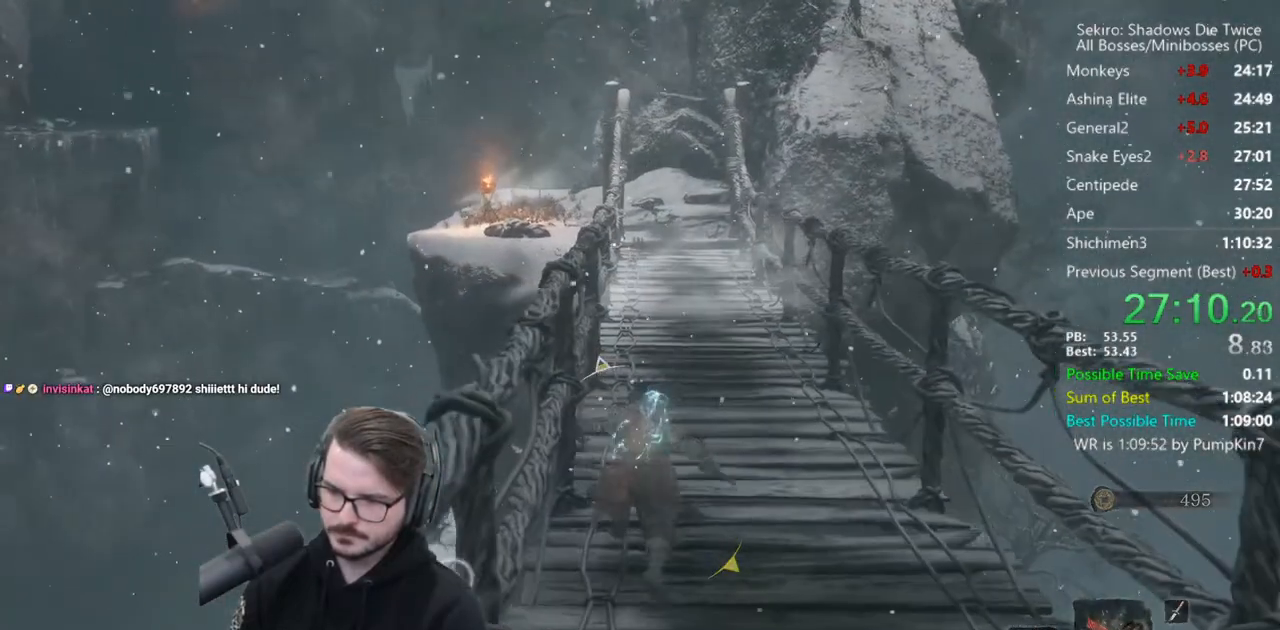
{"buttons": [], "left_stick": "up", "right_stick": "center", "events": [[467, "B", "up"]]}
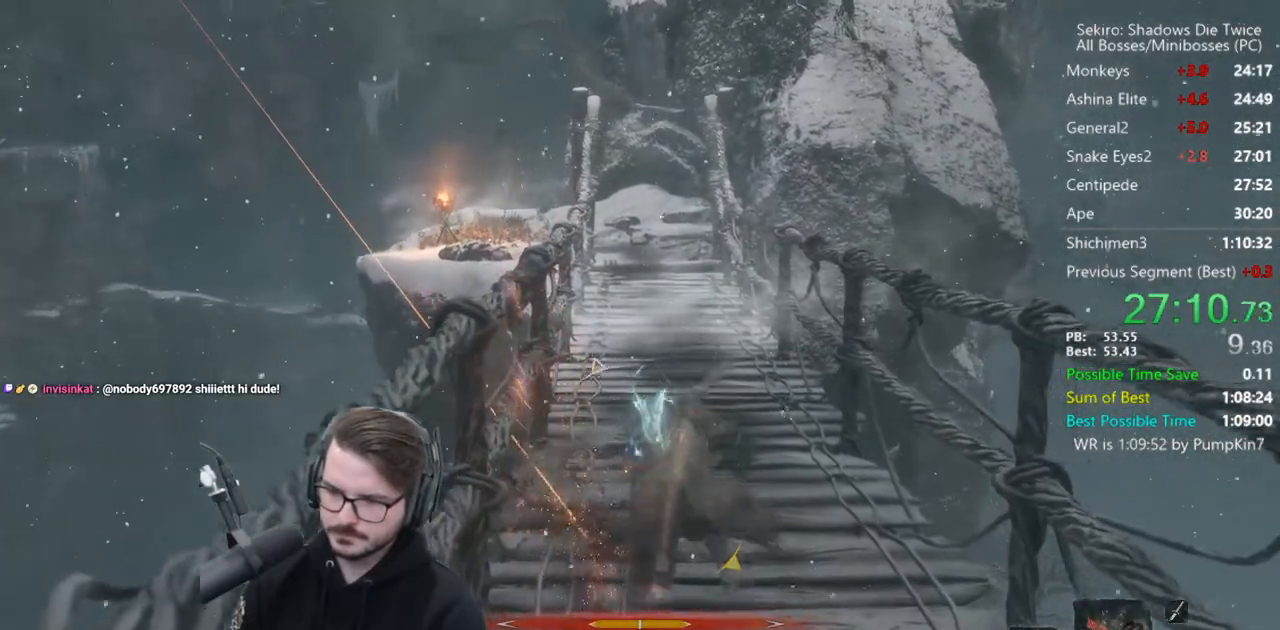
{"buttons": ["B"], "left_stick": "up", "right_stick": "center", "events": [[67, "B", "down"]]}
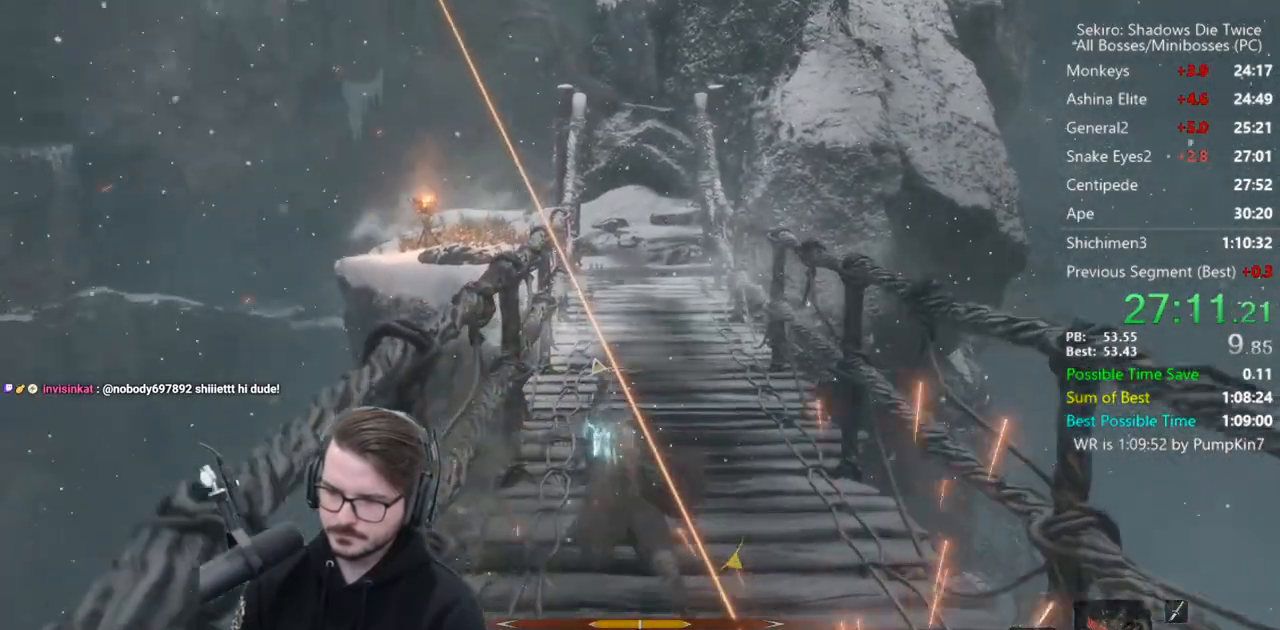
{"buttons": ["B"], "left_stick": "up", "right_stick": "center", "events": [[300, "A", "down"], [433, "A", "up"]]}
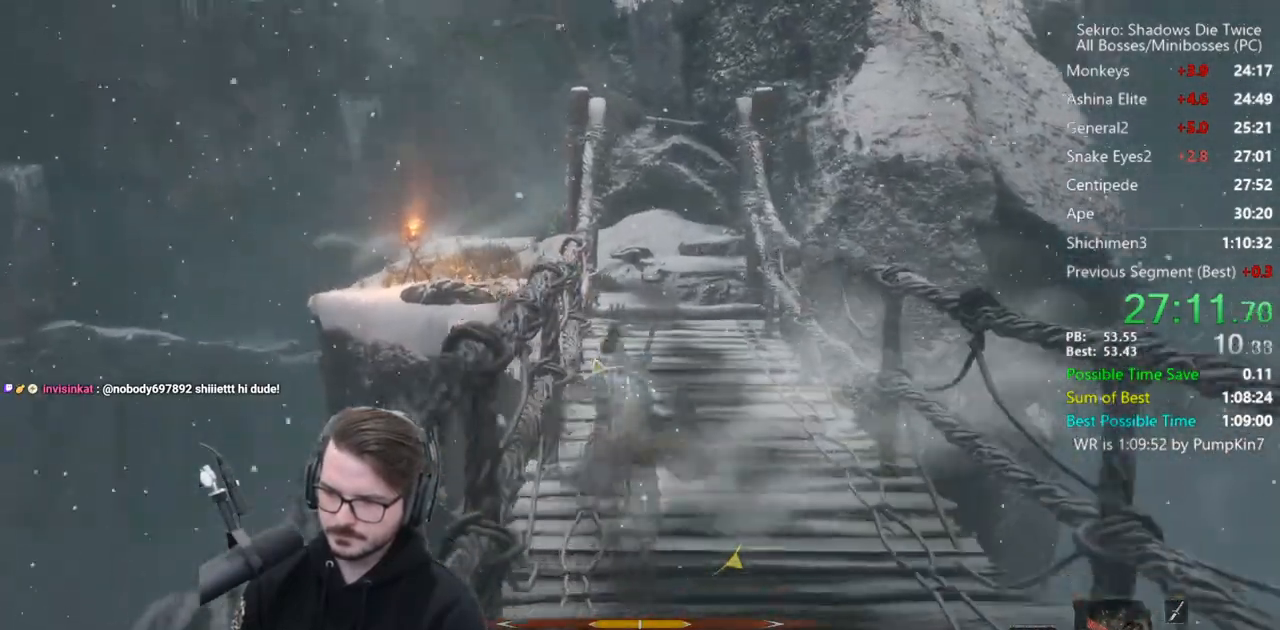
{"buttons": ["L1"], "left_stick": "up", "right_stick": "down", "events": [[67, "B", "up"], [100, "L1", "down"], [133, "right_stick", "down"]]}
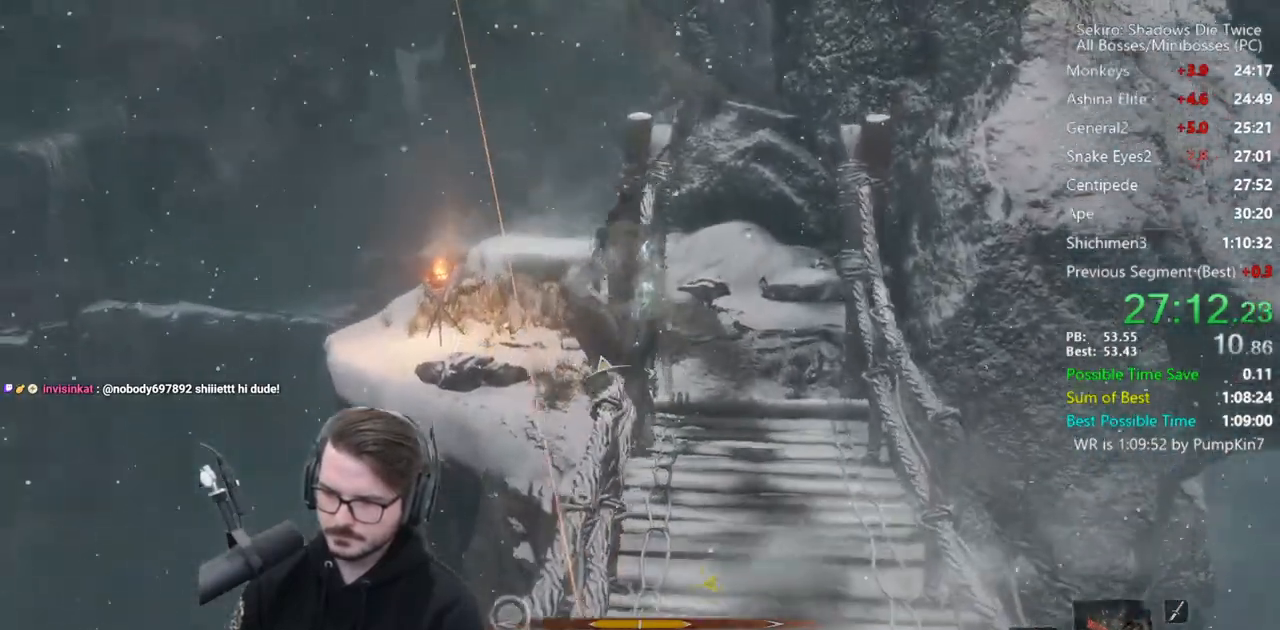
{"buttons": ["B"], "left_stick": "up", "right_stick": "down-left", "events": [[100, "L1", "up"], [167, "B", "down"], [233, "right_stick", "down-left"]]}
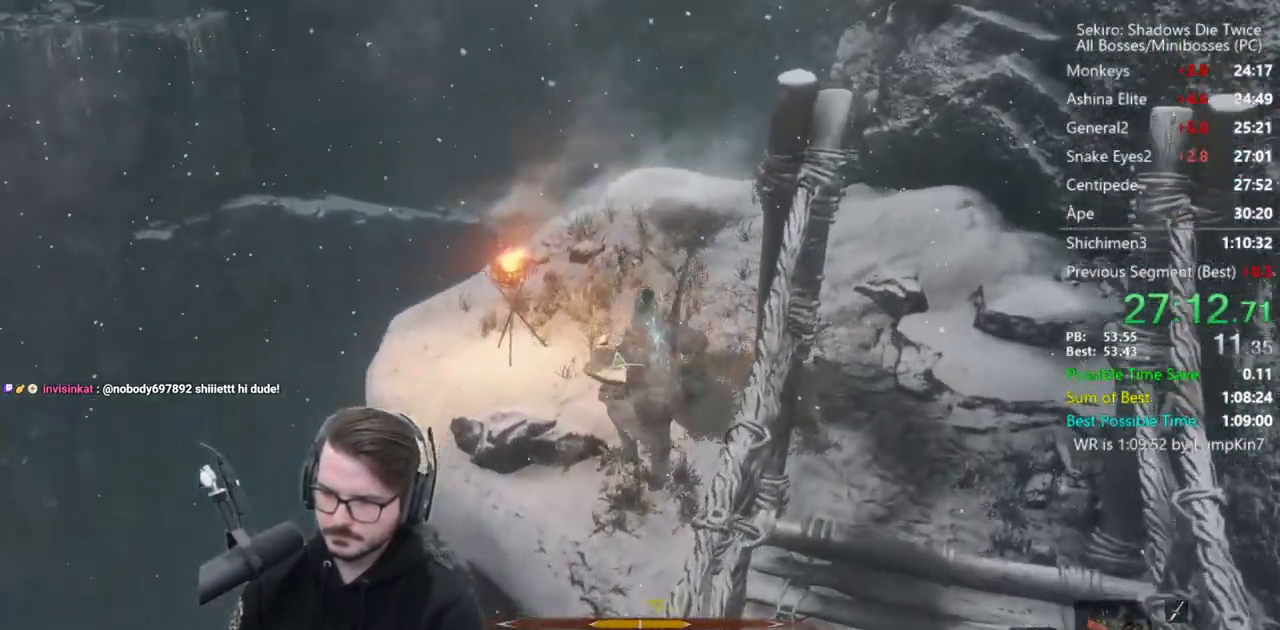
{"buttons": ["B"], "left_stick": "up", "right_stick": "center", "events": [[67, "right_stick", "center"]]}
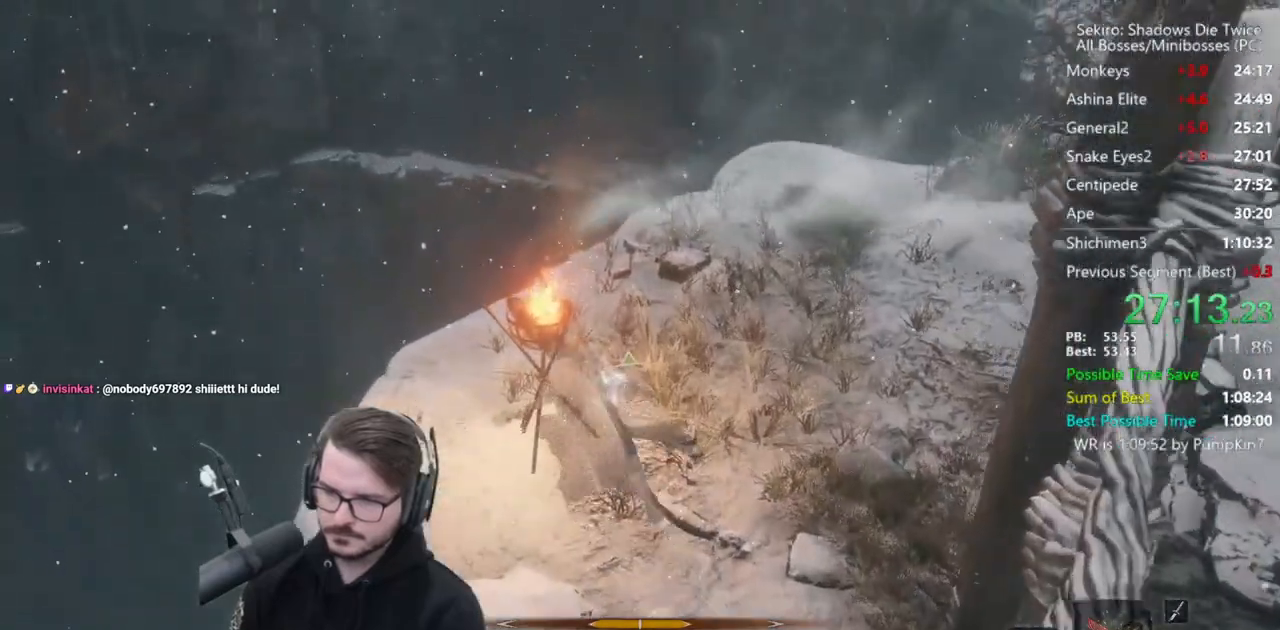
{"buttons": [], "left_stick": "up-left", "right_stick": "up-right", "events": [[67, "A", "down"], [167, "A", "up"], [200, "B", "up"], [333, "right_stick", "up-right"], [433, "left_stick", "up-left"]]}
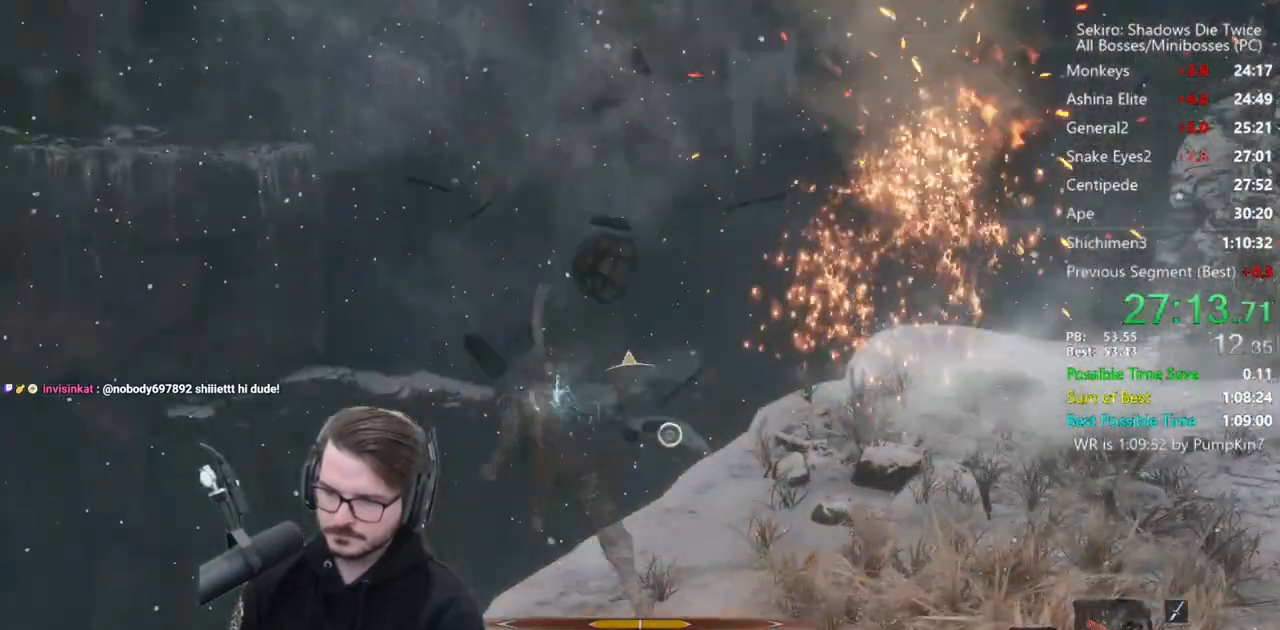
{"buttons": ["L2"], "left_stick": "left", "right_stick": "center", "events": [[100, "right_stick", "up"], [117, "left_stick", "left"], [167, "L2", "down"], [267, "L2", "up"], [333, "L2", "down"], [333, "L3", "down"], [400, "L3", "up"], [433, "L2", "up"], [467, "L2", "down"], [467, "right_stick", "center"]]}
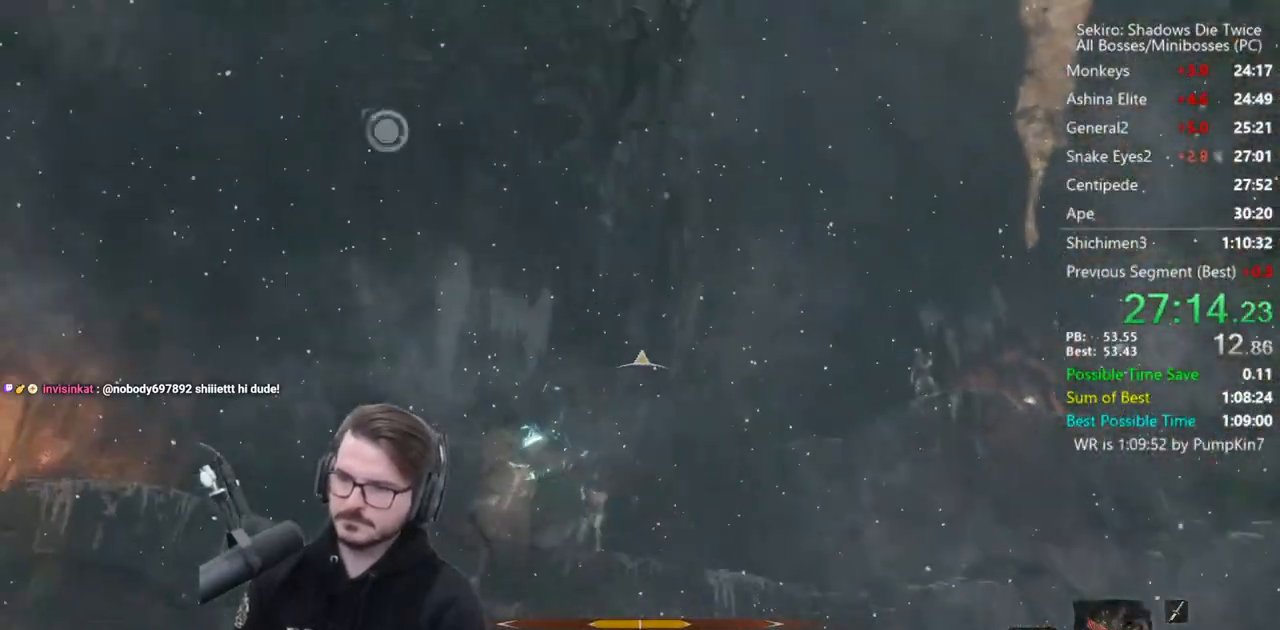
{"buttons": ["L2"], "left_stick": "up", "right_stick": "up-right", "events": [[133, "L2", "up"], [200, "right_stick", "up-right"], [233, "L2", "down"], [367, "L2", "up"], [433, "L2", "down"], [467, "left_stick", "up"]]}
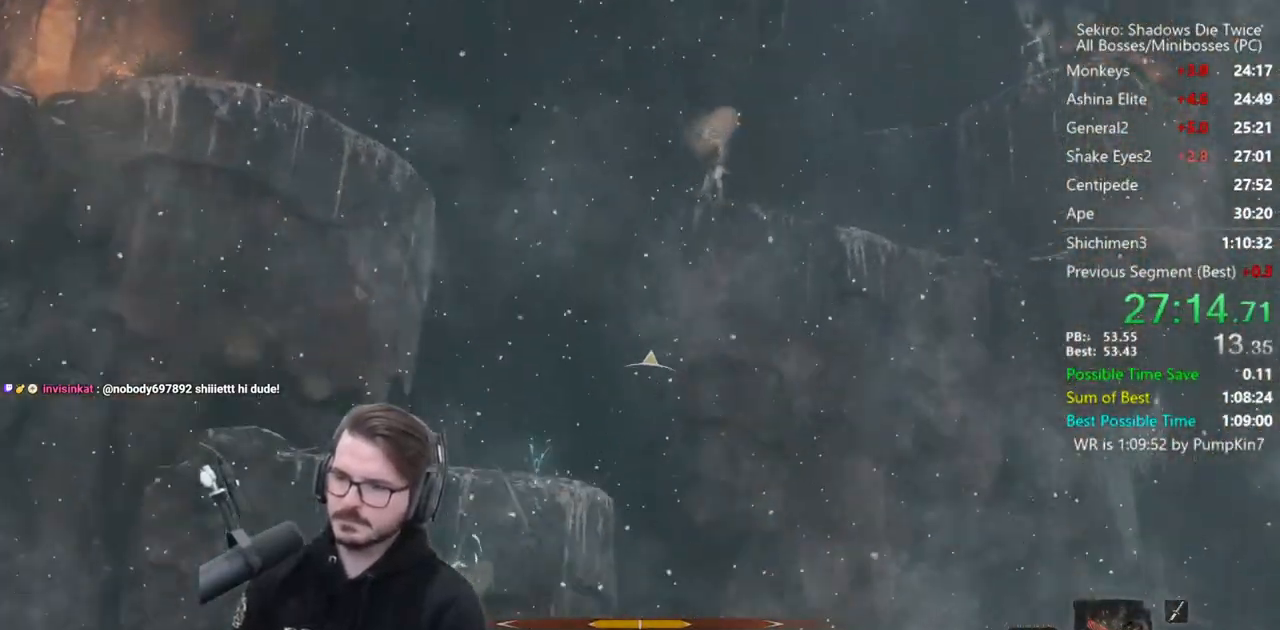
{"buttons": ["L2"], "left_stick": "up-right", "right_stick": "up", "events": [[33, "L2", "up"], [67, "L2", "down"], [200, "L2", "up"], [233, "L2", "down"], [400, "L2", "up"], [433, "L2", "down"], [433, "left_stick", "up-right"], [433, "right_stick", "up"]]}
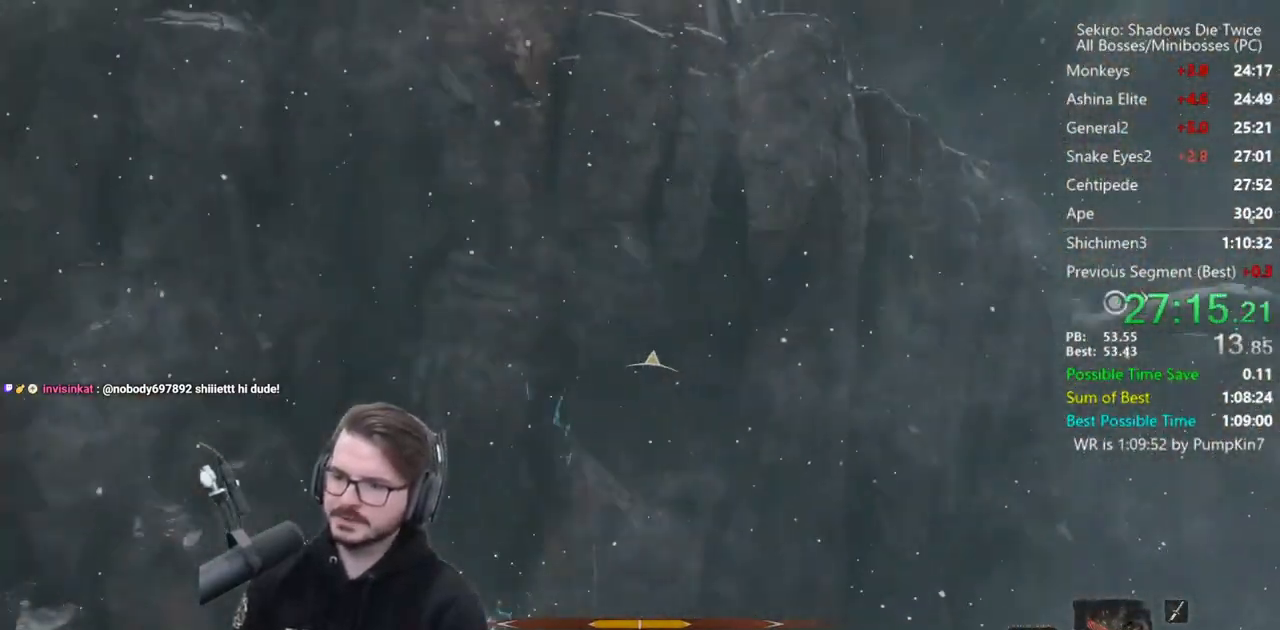
{"buttons": ["L2"], "left_stick": "up-right", "right_stick": "center", "events": [[33, "right_stick", "up-right"], [100, "L2", "up"], [133, "L2", "down"], [367, "L2", "up"], [400, "L2", "down"], [433, "right_stick", "center"]]}
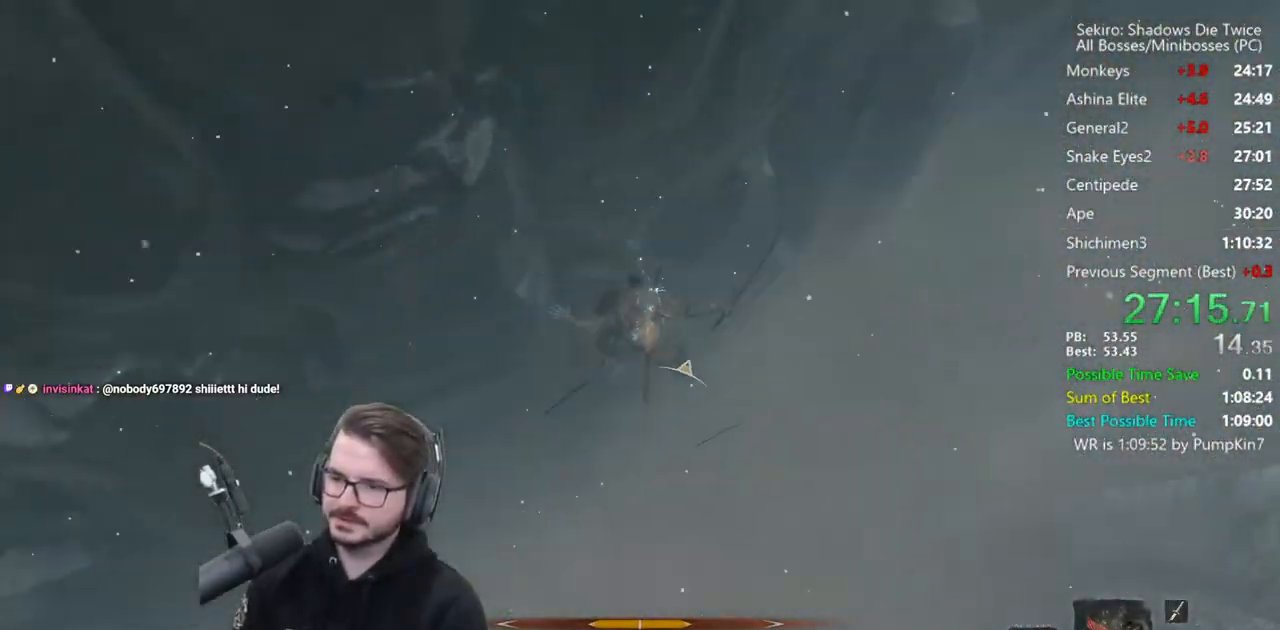
{"buttons": [], "left_stick": "center", "right_stick": "center", "events": [[33, "A", "down"], [100, "left_stick", "right"], [133, "L2", "up"], [200, "left_stick", "down-right"], [267, "A", "up"], [367, "left_stick", "center"]]}
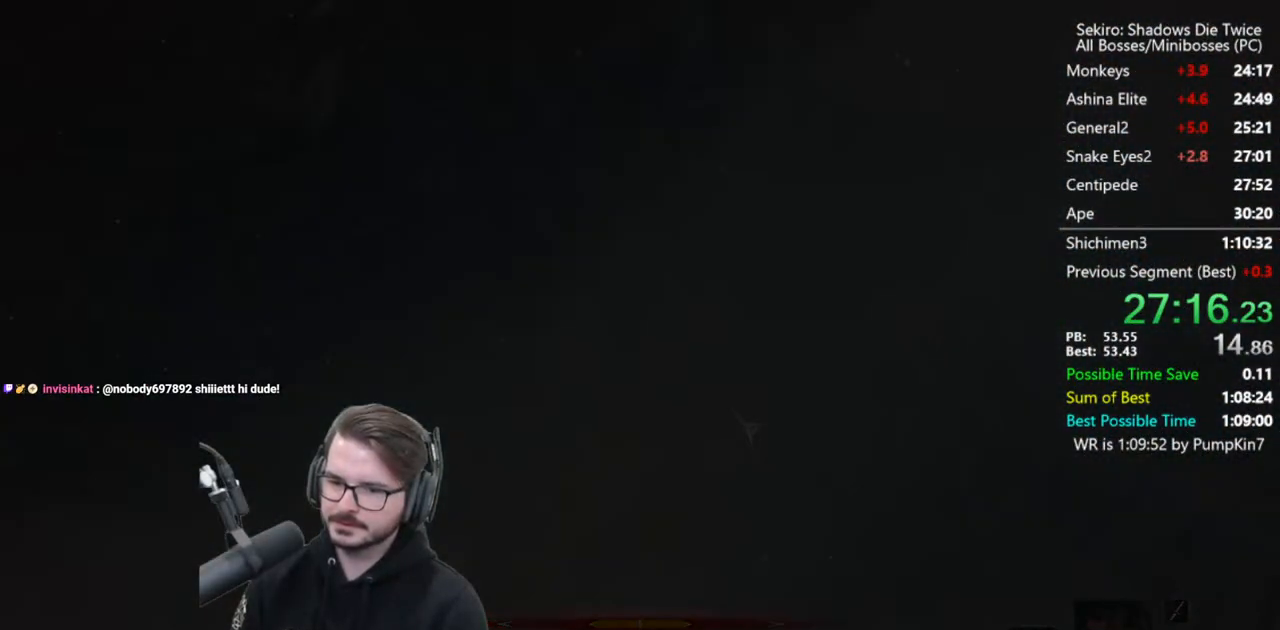
{"buttons": [], "left_stick": "center", "right_stick": "center", "events": []}
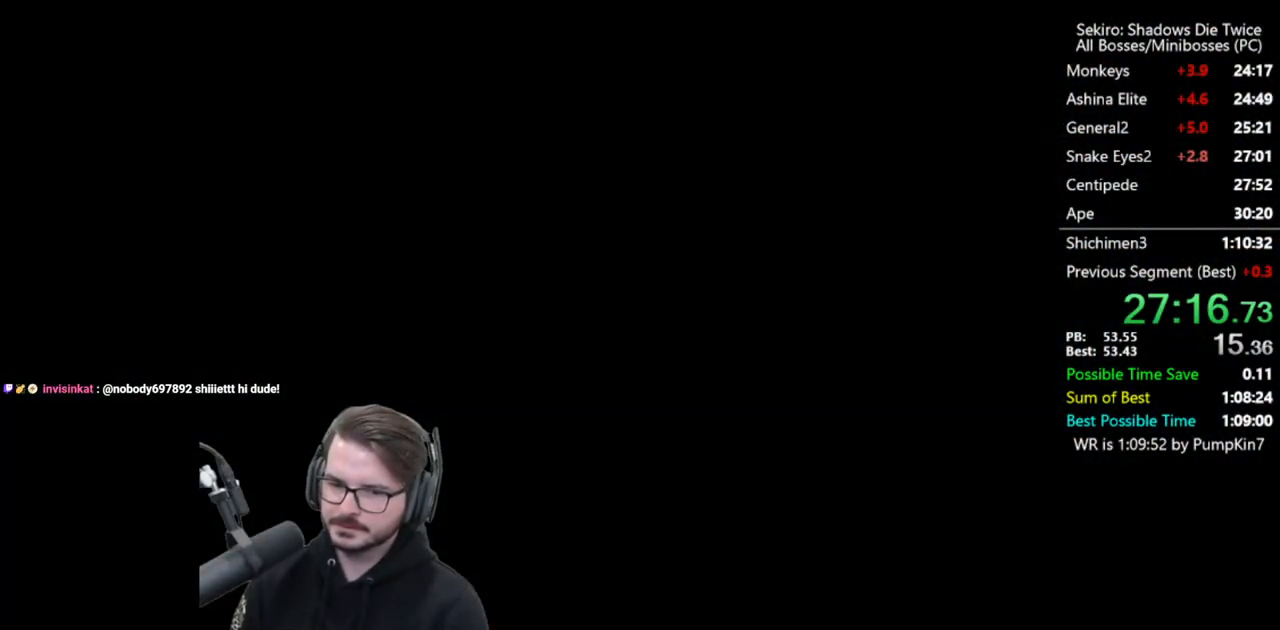
{"buttons": [], "left_stick": "up", "right_stick": "center", "events": [[500, "left_stick", "up"]]}
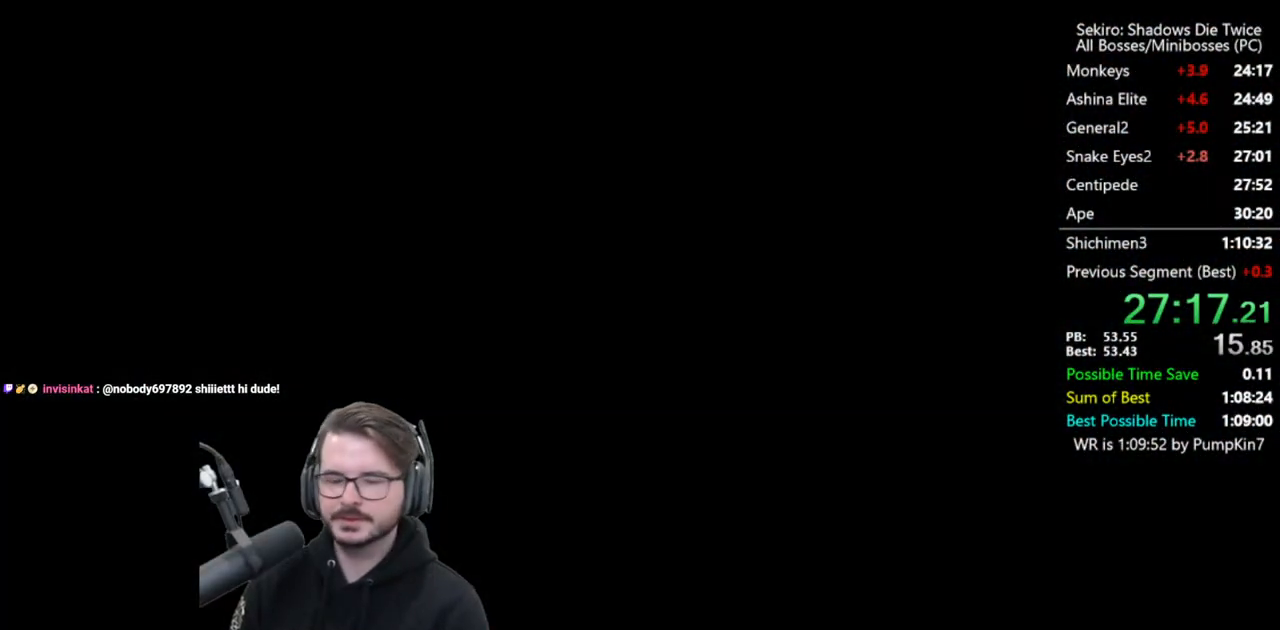
{"buttons": ["B"], "left_stick": "up", "right_stick": "center", "events": [[200, "B", "down"]]}
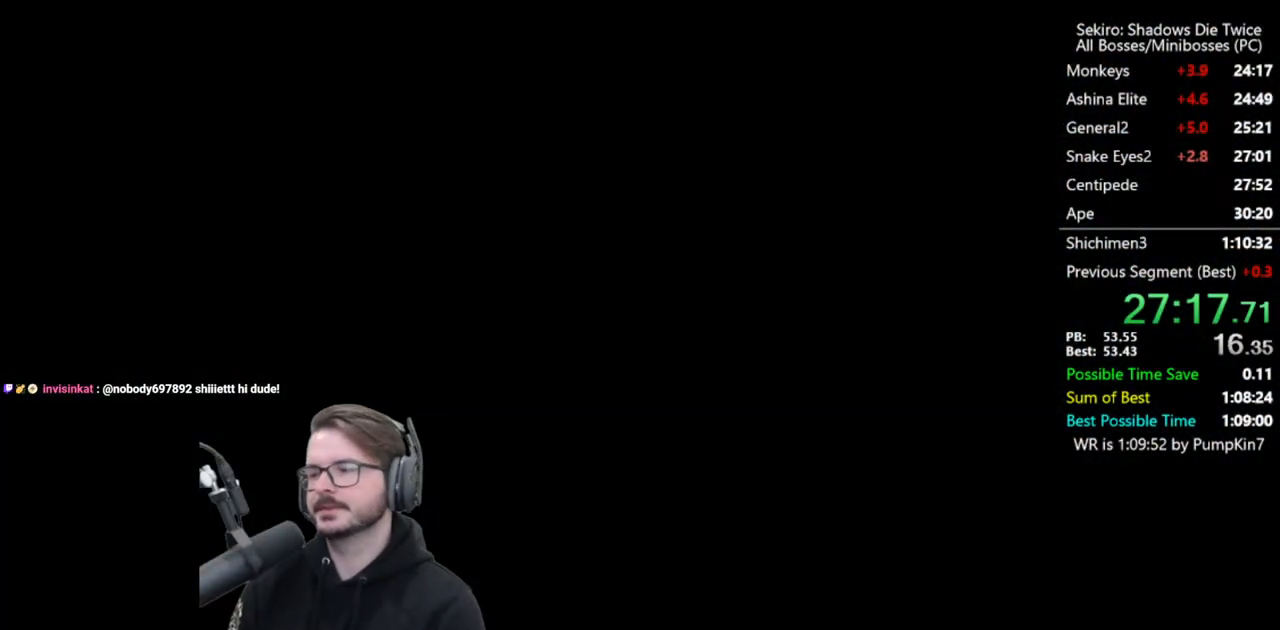
{"buttons": ["B"], "left_stick": "up", "right_stick": "center", "events": []}
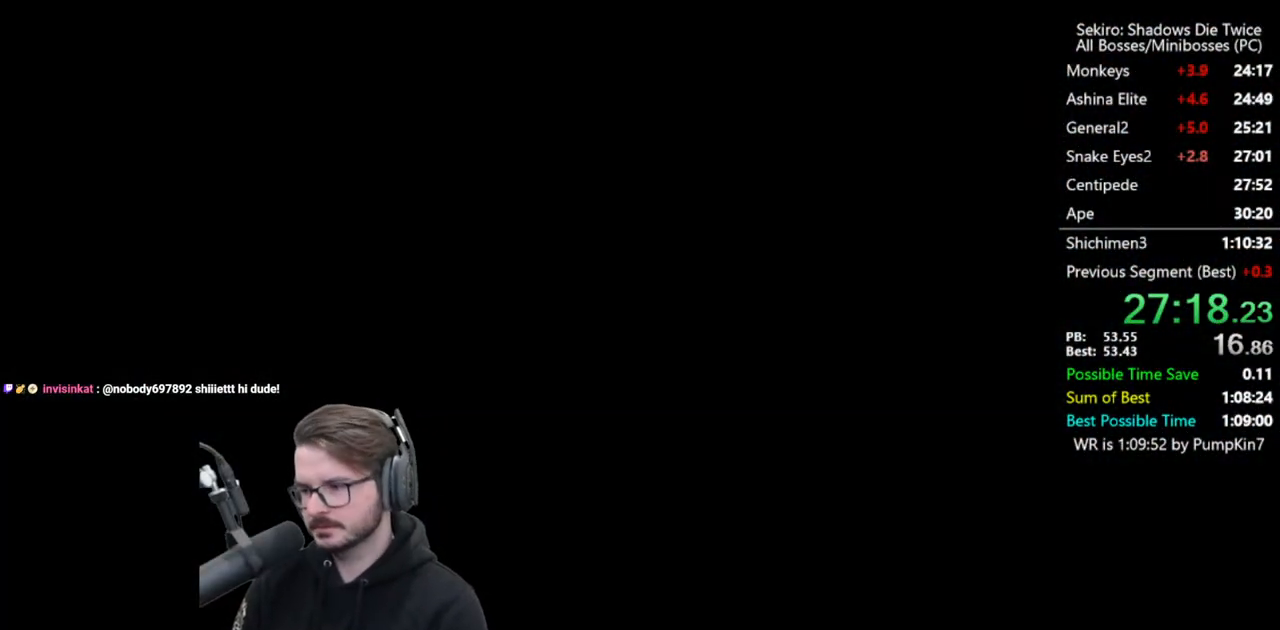
{"buttons": ["B"], "left_stick": "up", "right_stick": "center", "events": []}